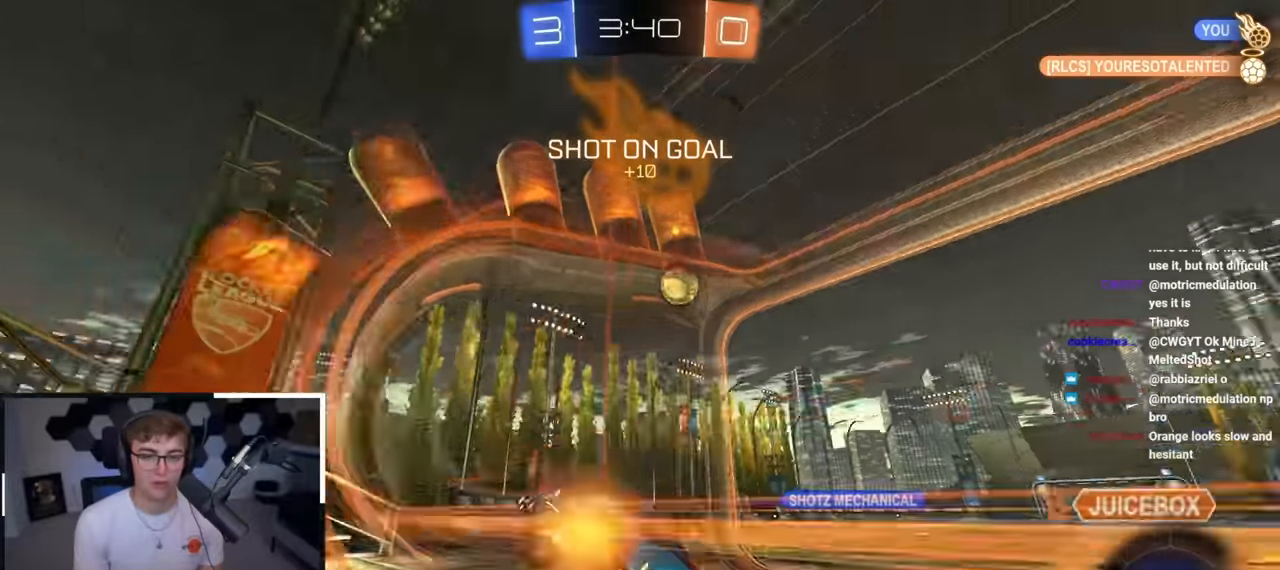
Gameplay with a controller (PlayStation layout); each line is a JSON object with the inputs held at the frame after it. "events" lists button and stick changes between this image and that frame as [ms after this image, input, new state], when the widget could be followed in between.
{"buttons": ["CROSS", "L2"], "left_stick": "up-right", "right_stick": "center", "events": [[350, "left_stick", "up-right"], [500, "CROSS", "down"]]}
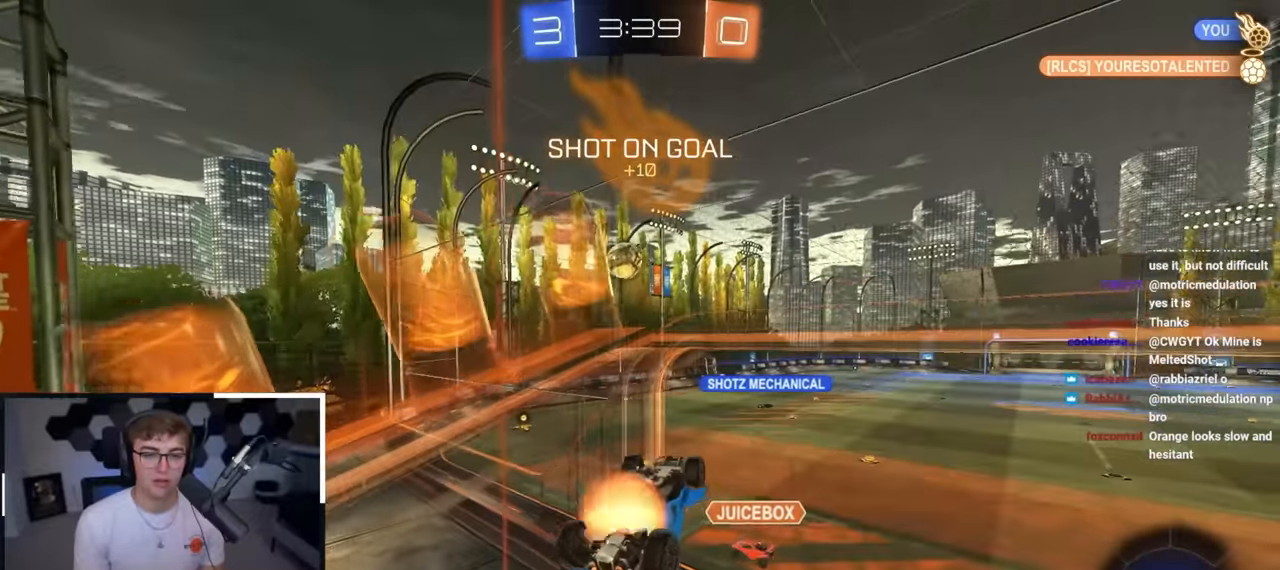
{"buttons": [], "left_stick": "center", "right_stick": "center", "events": [[17, "left_stick", "center"], [83, "SQUARE", "down"], [250, "L2", "up"], [250, "left_stick", "down-left"], [267, "CROSS", "up"], [433, "left_stick", "center"], [483, "SQUARE", "up"]]}
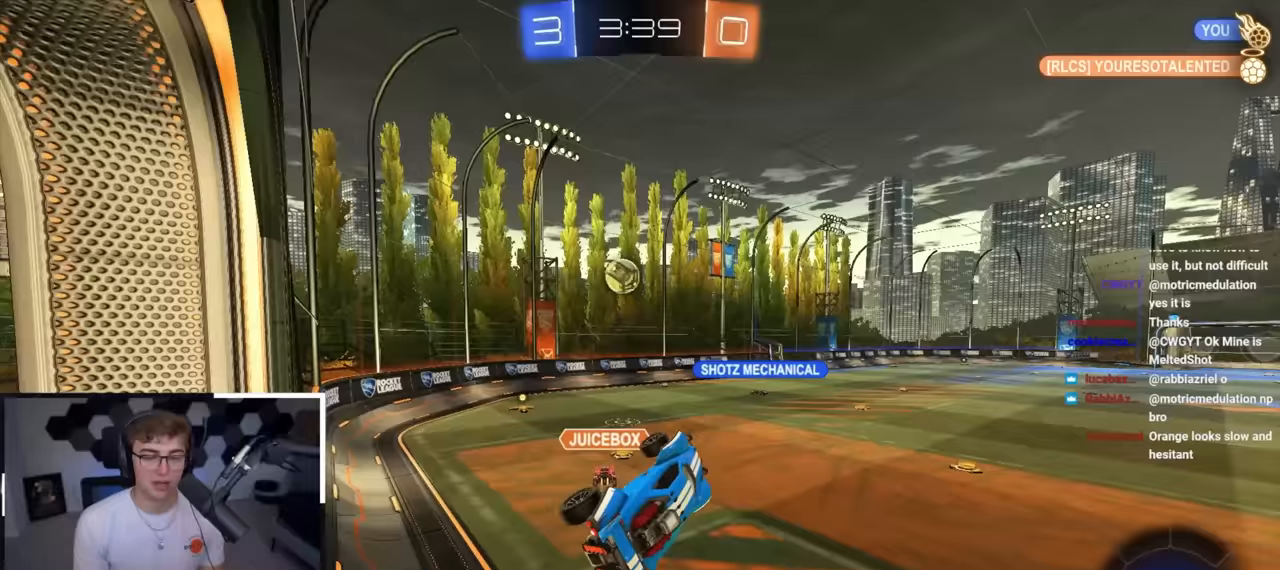
{"buttons": ["L2"], "left_stick": "up-right", "right_stick": "center", "events": [[300, "L2", "down"], [300, "left_stick", "up"], [383, "CROSS", "down"], [467, "left_stick", "up-right"], [483, "CROSS", "up"]]}
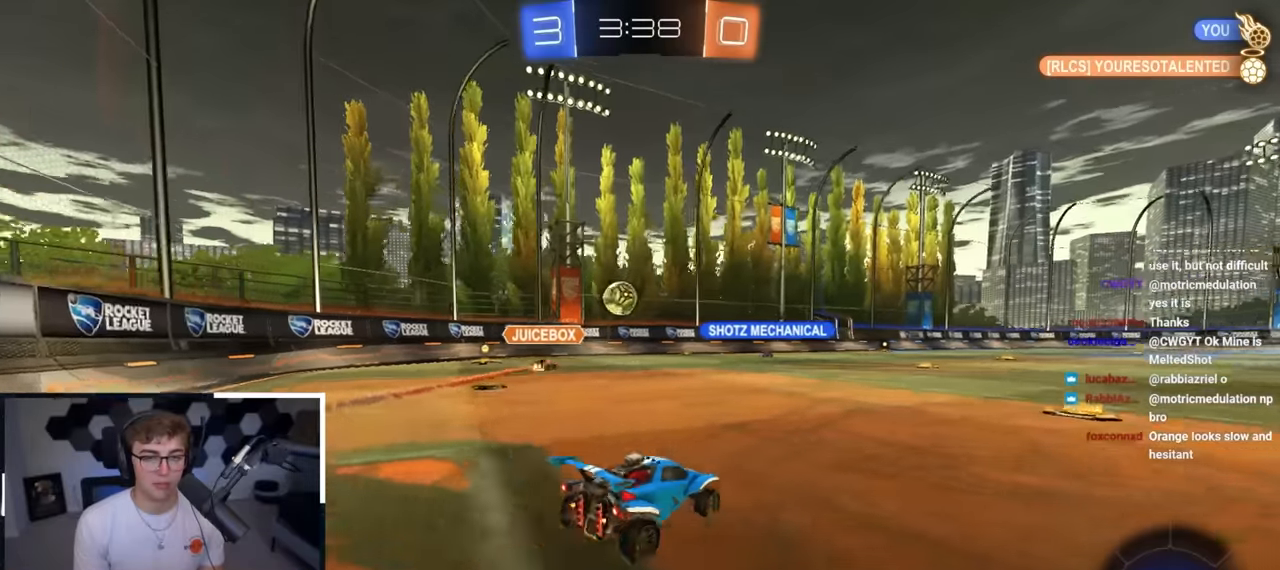
{"buttons": [], "left_stick": "up", "right_stick": "center", "events": [[67, "left_stick", "up"], [333, "L2", "up"]]}
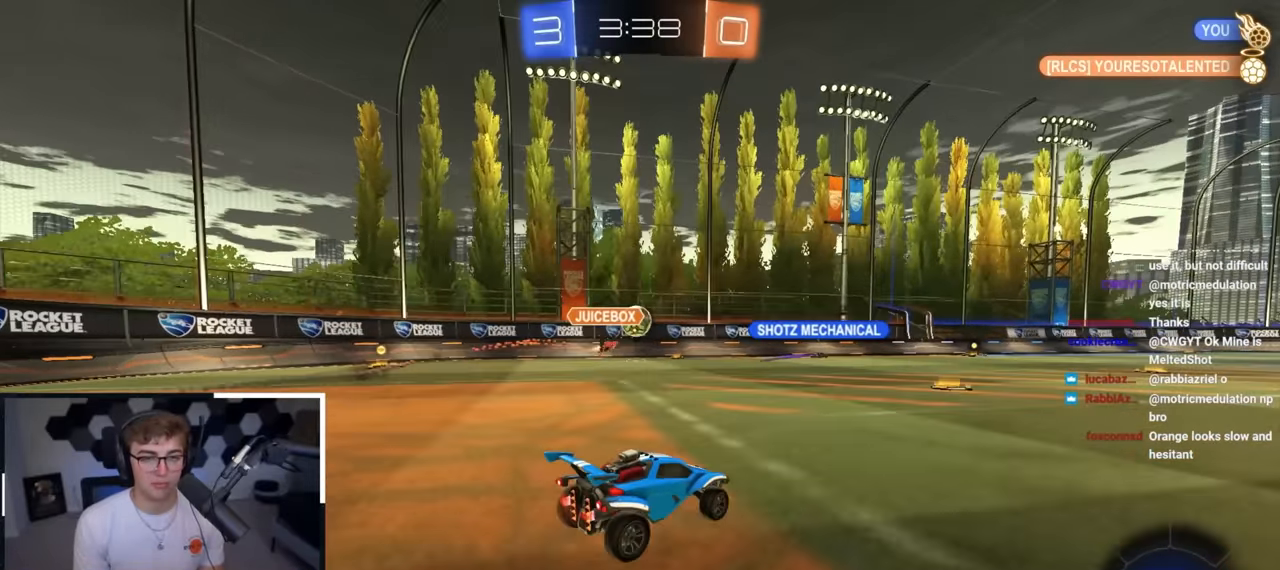
{"buttons": [], "left_stick": "up", "right_stick": "center", "events": [[183, "L2", "down"], [333, "left_stick", "up-right"], [450, "left_stick", "up"], [500, "L2", "up"]]}
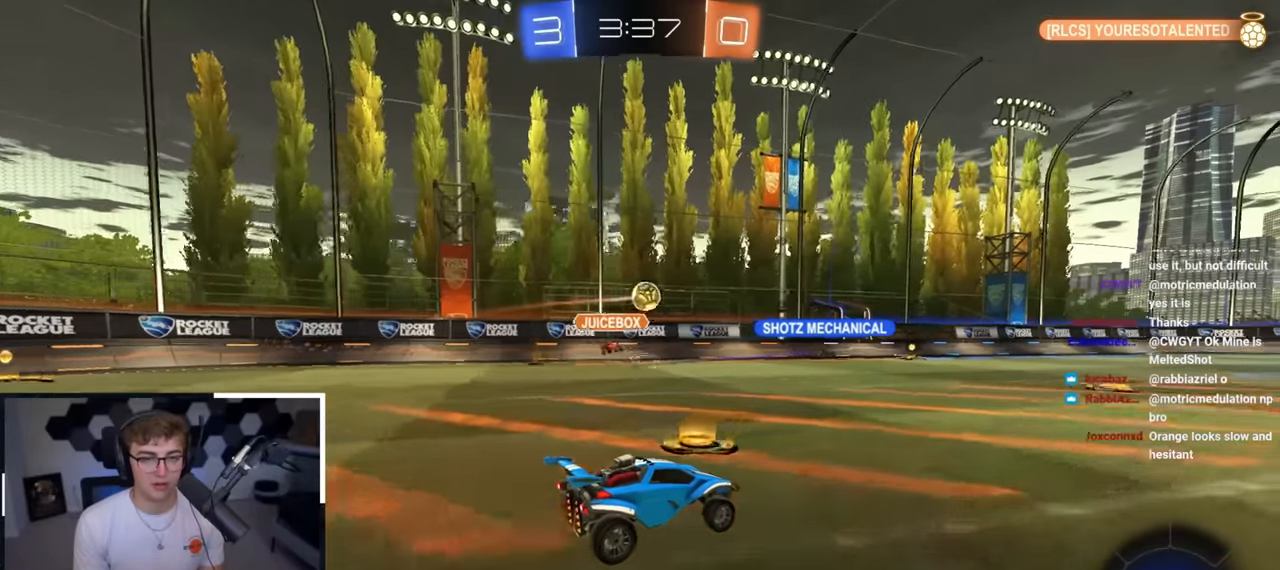
{"buttons": ["L2"], "left_stick": "up", "right_stick": "center", "events": [[417, "L2", "down"]]}
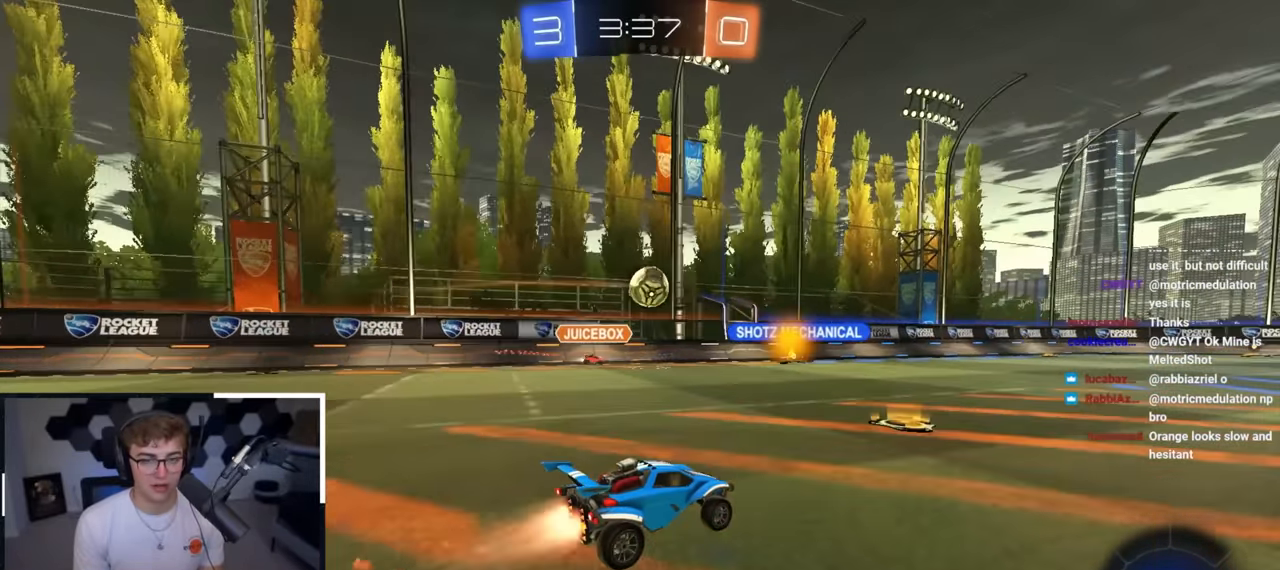
{"buttons": ["L2"], "left_stick": "up", "right_stick": "center", "events": [[133, "left_stick", "up-right"], [233, "left_stick", "up"]]}
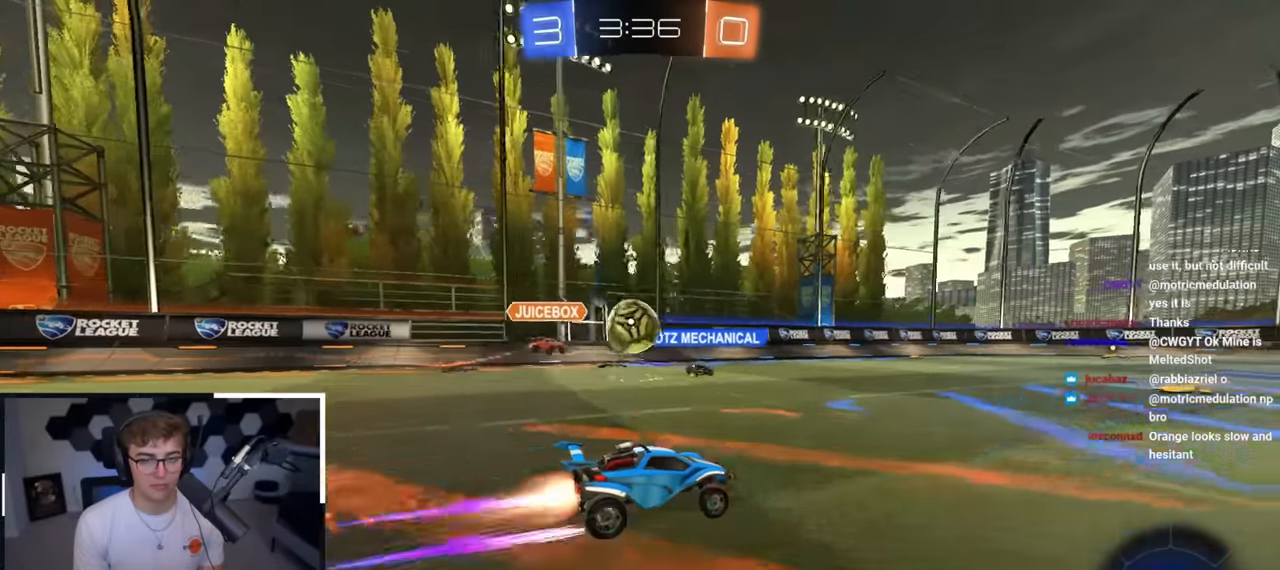
{"buttons": [], "left_stick": "up-right", "right_stick": "center", "events": [[100, "L2", "up"], [433, "left_stick", "up-right"]]}
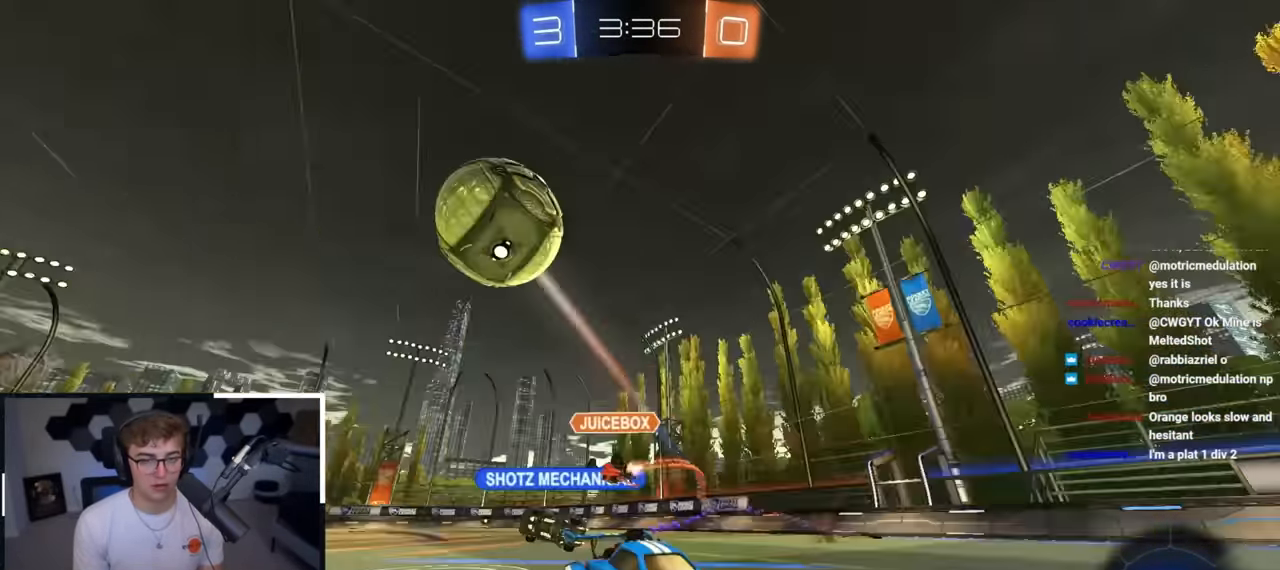
{"buttons": ["CROSS"], "left_stick": "up-right", "right_stick": "center", "events": [[283, "left_stick", "up"], [433, "CROSS", "down"], [500, "left_stick", "up-right"]]}
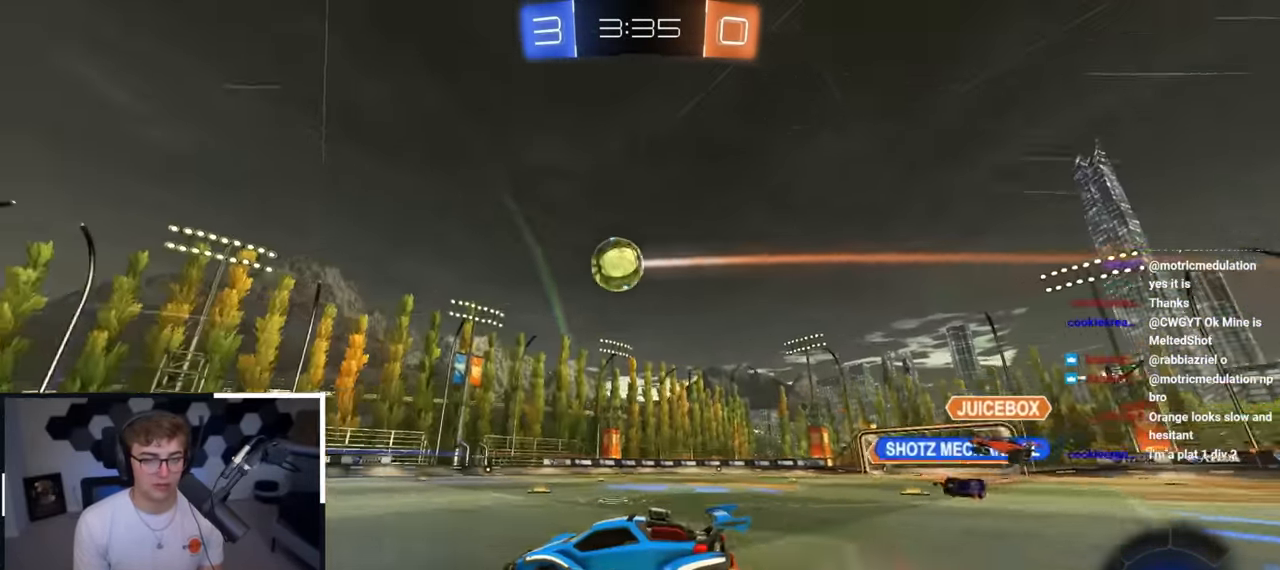
{"buttons": [], "left_stick": "center", "right_stick": "center", "events": [[50, "CROSS", "up"], [100, "CROSS", "down"], [217, "CROSS", "up"], [333, "left_stick", "center"]]}
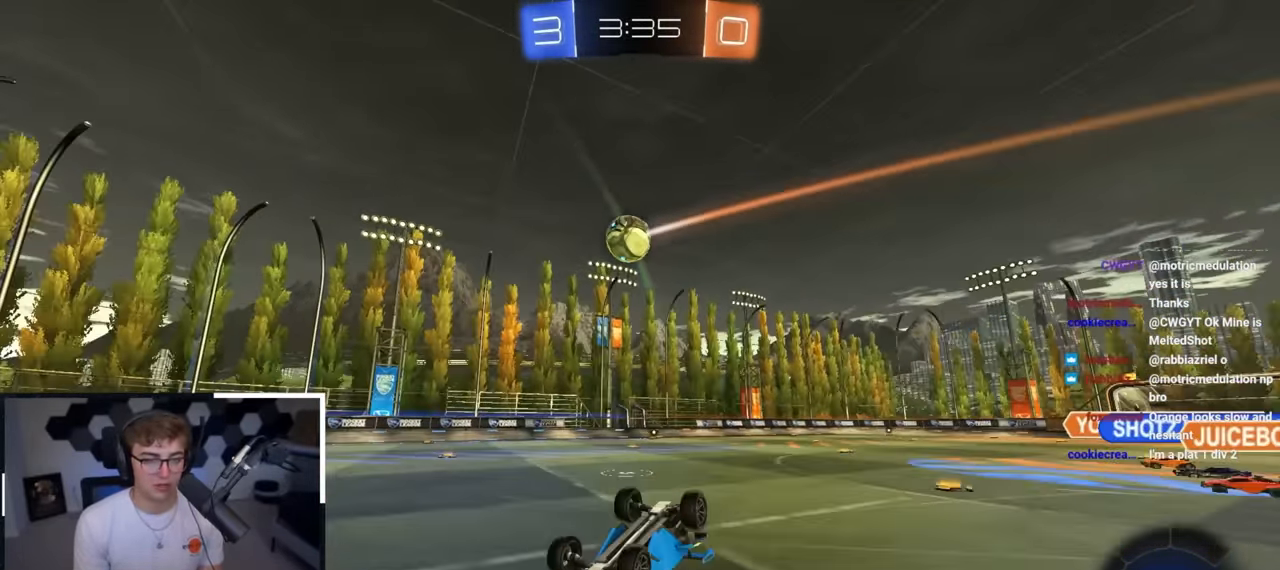
{"buttons": [], "left_stick": "center", "right_stick": "center", "events": [[183, "TRIANGLE", "down"], [283, "TRIANGLE", "up"], [367, "TRIANGLE", "down"], [467, "TRIANGLE", "up"]]}
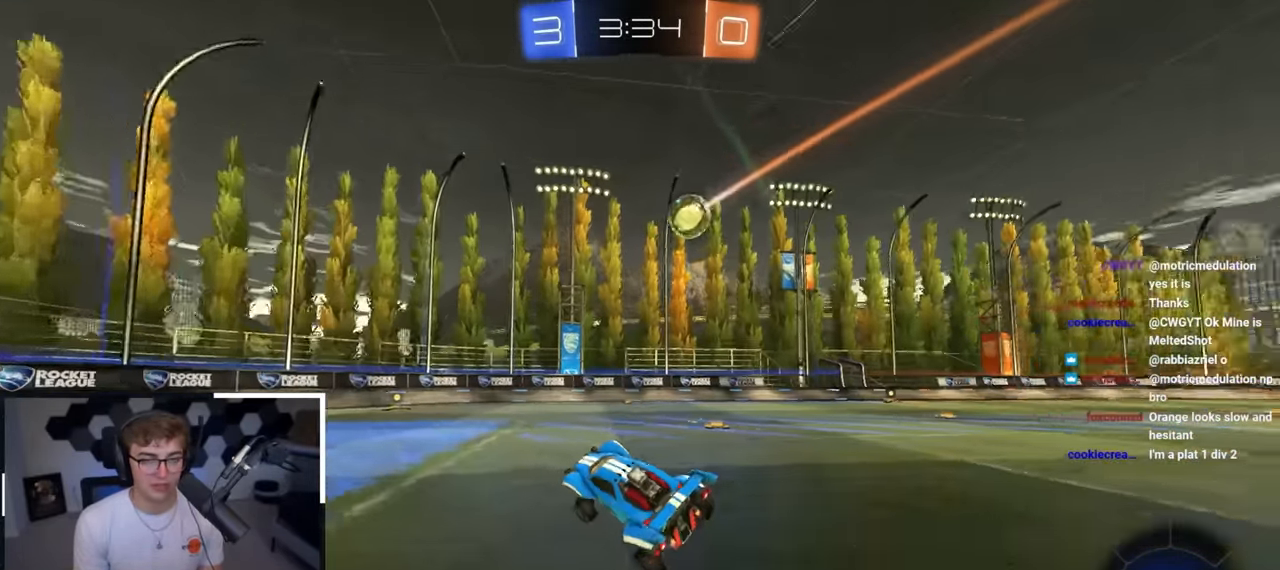
{"buttons": [], "left_stick": "center", "right_stick": "center", "events": [[150, "left_stick", "up-right"], [350, "left_stick", "center"]]}
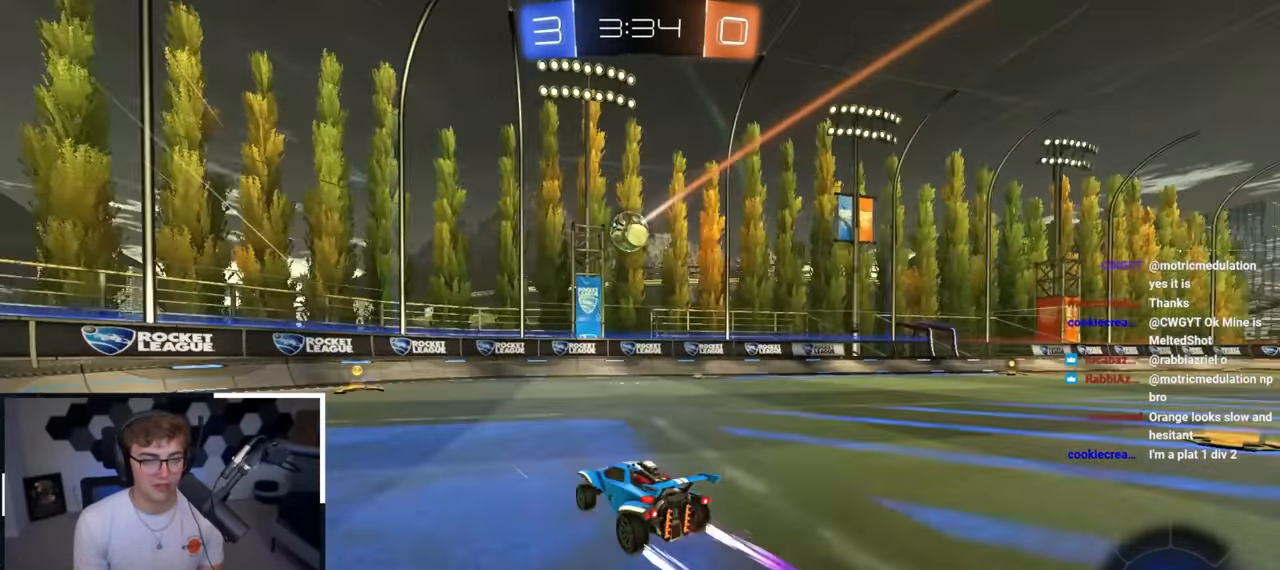
{"buttons": [], "left_stick": "center", "right_stick": "center", "events": [[100, "left_stick", "down"], [283, "left_stick", "center"]]}
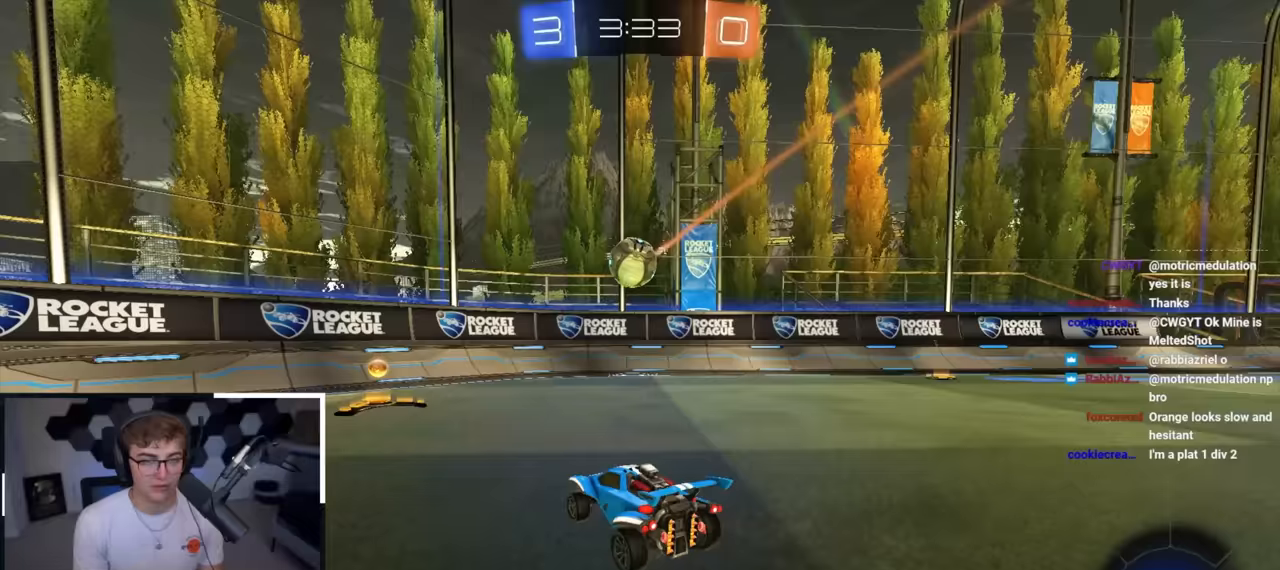
{"buttons": [], "left_stick": "up-left", "right_stick": "center", "events": [[33, "left_stick", "up-left"], [150, "left_stick", "center"], [317, "left_stick", "right"], [483, "left_stick", "up-left"]]}
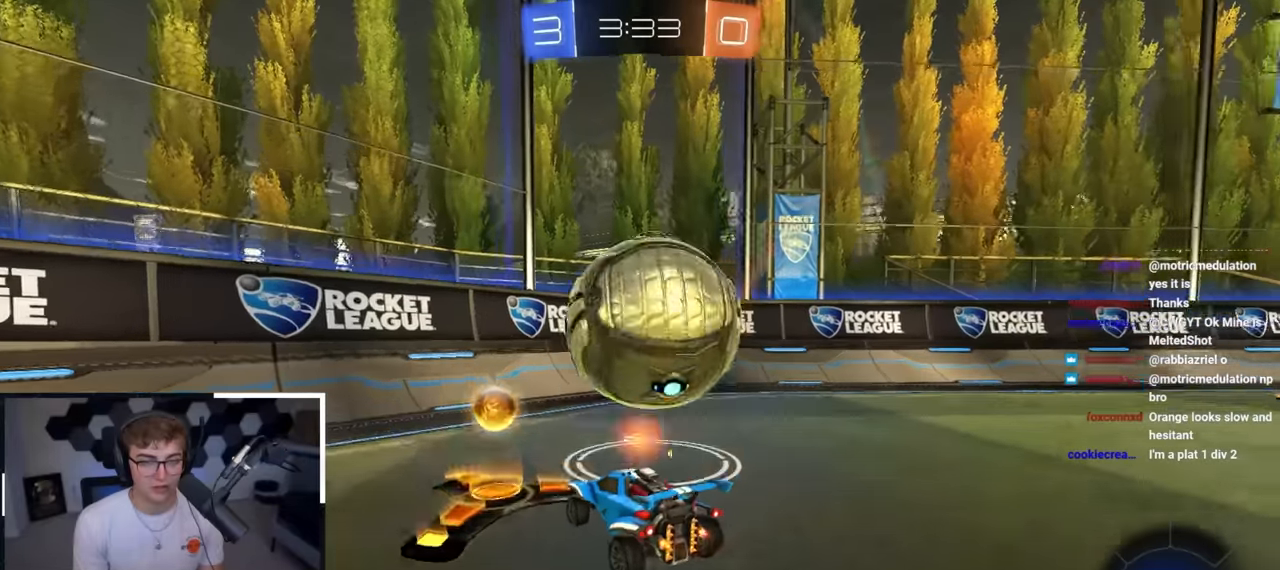
{"buttons": ["R1"], "left_stick": "up-left", "right_stick": "center", "events": [[483, "R1", "down"]]}
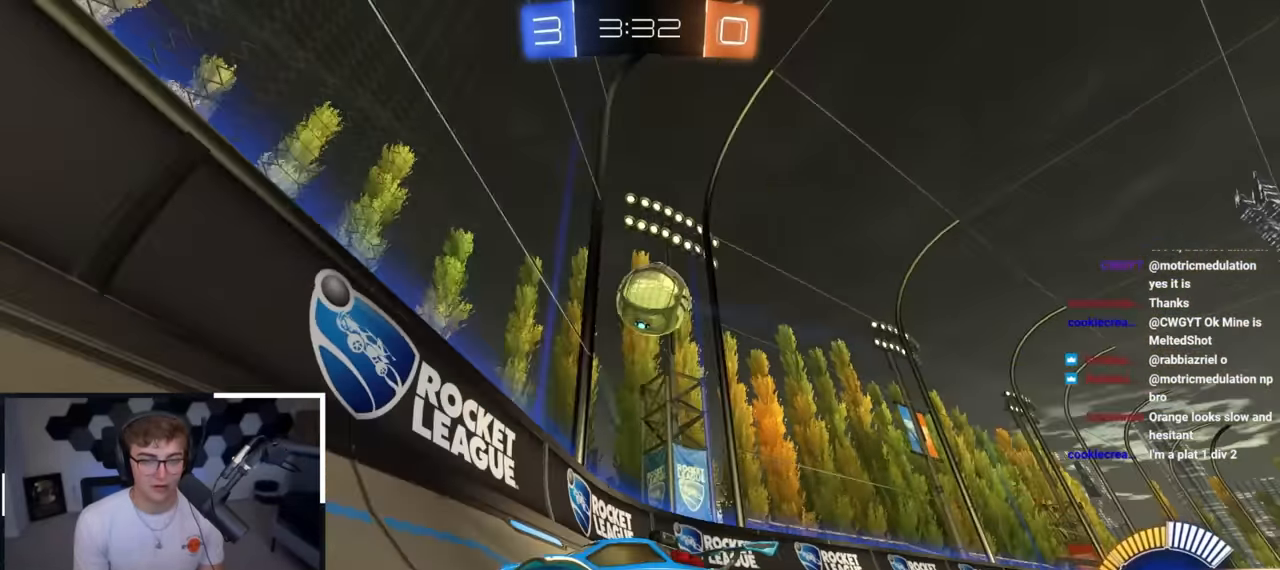
{"buttons": [], "left_stick": "up-left", "right_stick": "center", "events": [[117, "R1", "up"], [300, "R1", "down"], [400, "R1", "up"]]}
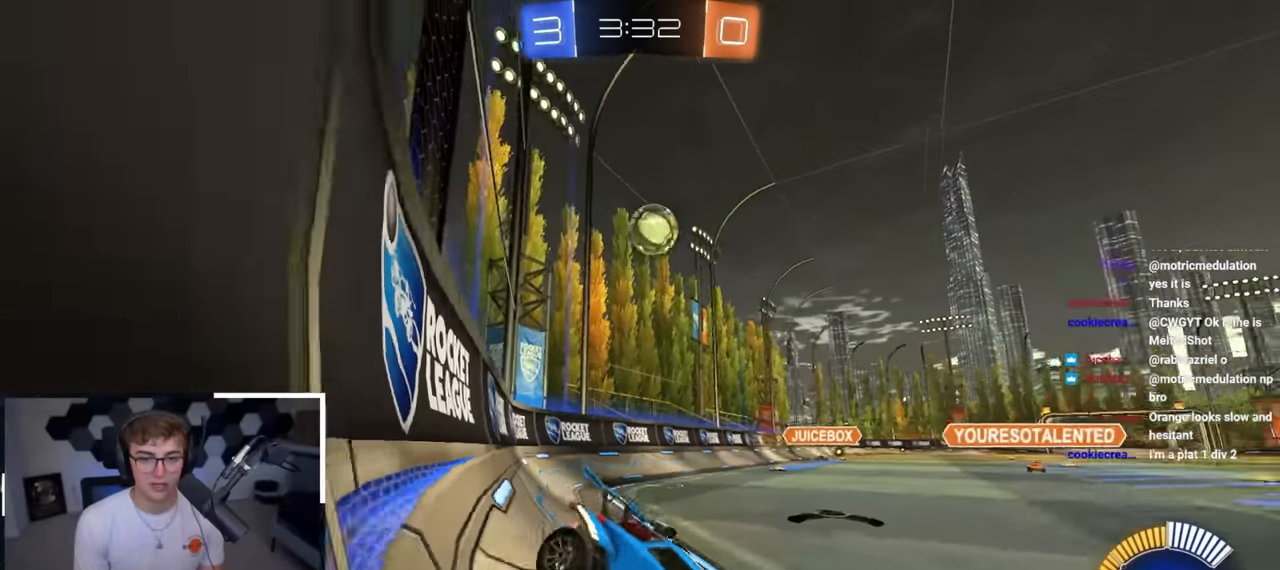
{"buttons": [], "left_stick": "up-left", "right_stick": "center", "events": [[333, "left_stick", "center"], [467, "left_stick", "up-left"]]}
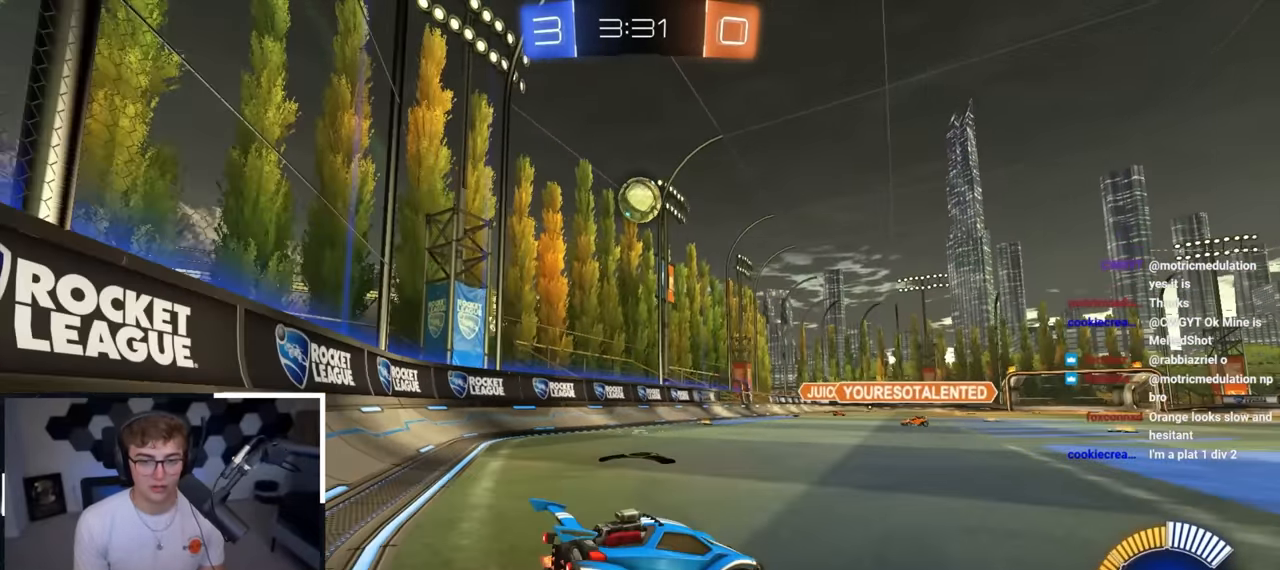
{"buttons": [], "left_stick": "up-left", "right_stick": "center", "events": [[217, "L2", "down"], [417, "L2", "up"]]}
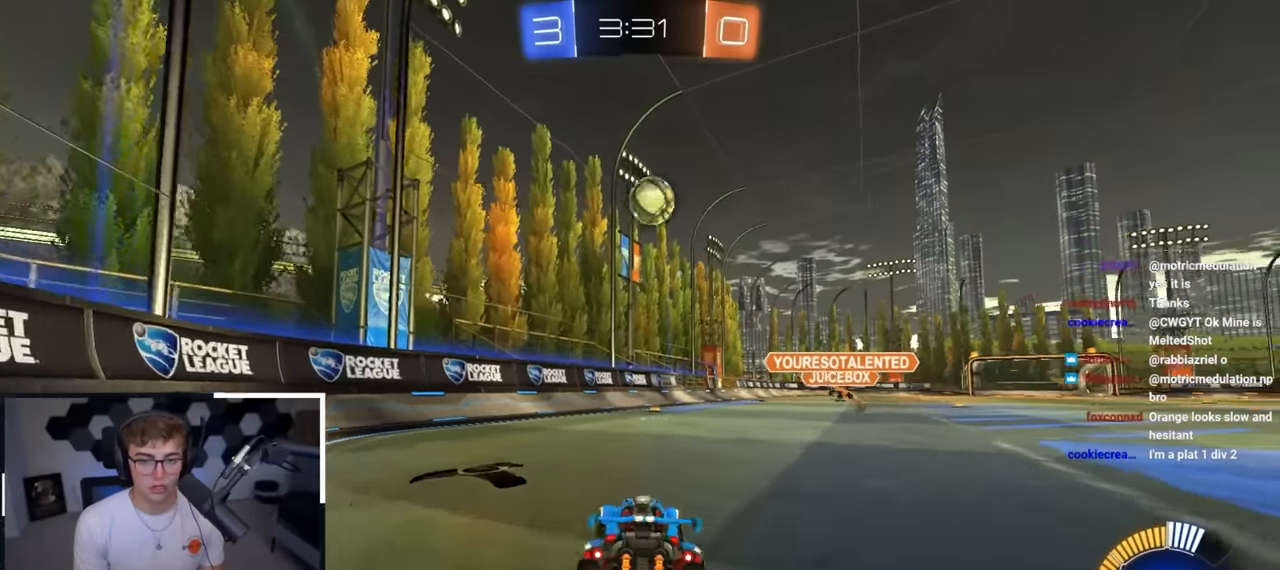
{"buttons": [], "left_stick": "up-left", "right_stick": "center", "events": [[133, "left_stick", "down-left"], [300, "left_stick", "up-left"]]}
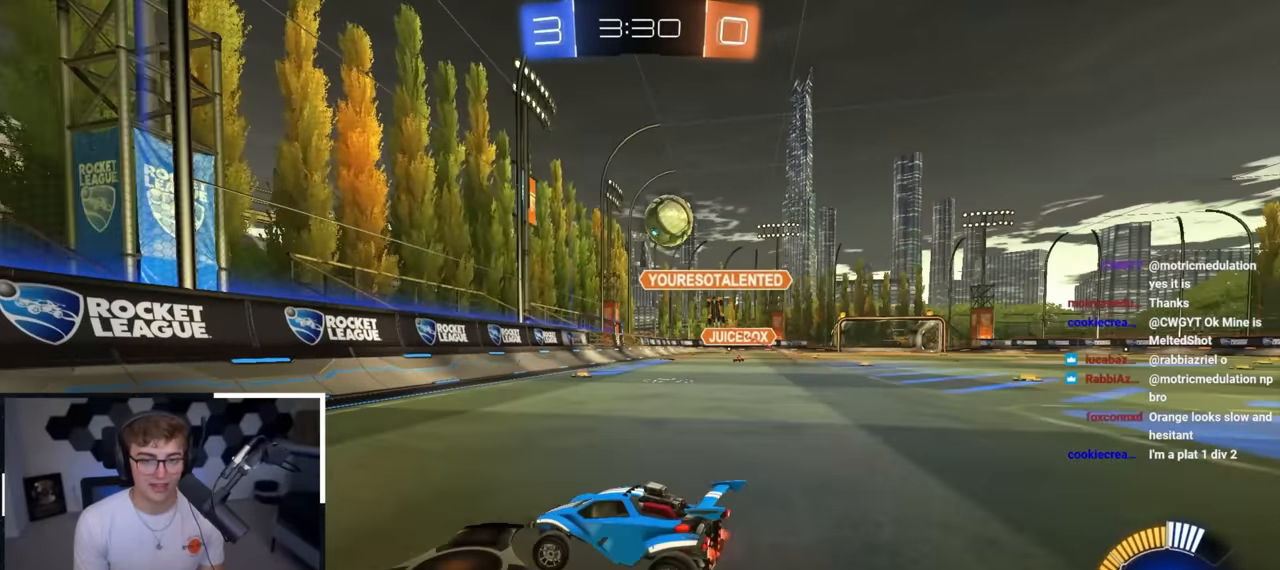
{"buttons": [], "left_stick": "up", "right_stick": "center", "events": [[433, "left_stick", "up"]]}
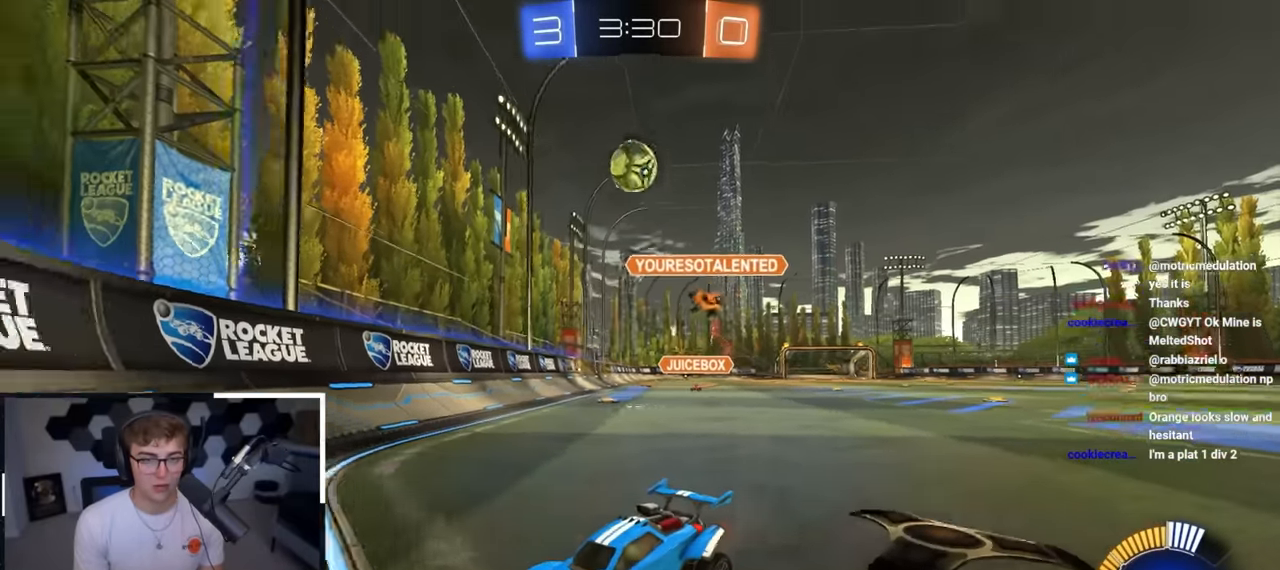
{"buttons": [], "left_stick": "center", "right_stick": "center", "events": [[233, "left_stick", "center"]]}
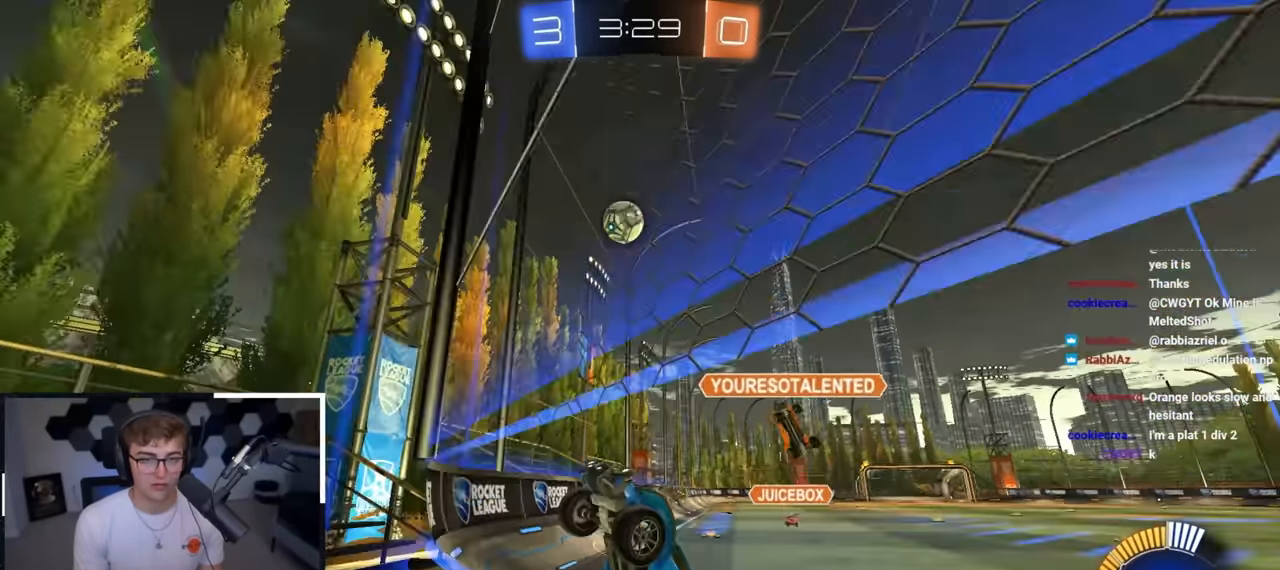
{"buttons": [], "left_stick": "up", "right_stick": "center", "events": [[133, "left_stick", "up-right"], [317, "left_stick", "up"]]}
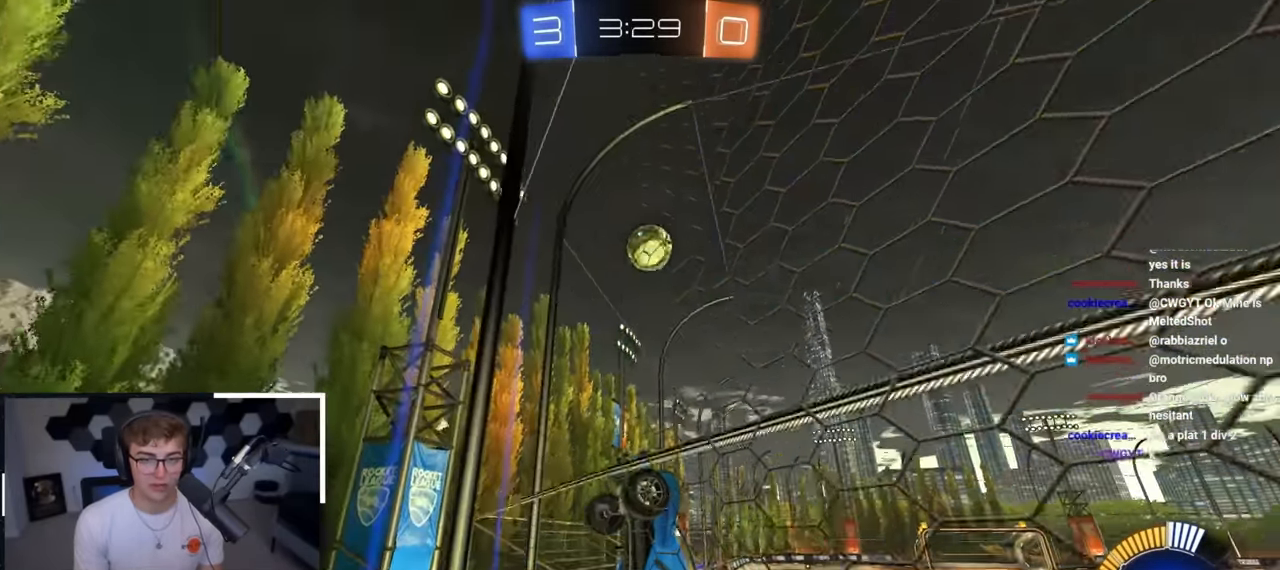
{"buttons": ["CROSS", "SQUARE"], "left_stick": "down-right", "right_stick": "center", "events": [[383, "CROSS", "down"], [383, "left_stick", "right"], [417, "SQUARE", "down"], [467, "left_stick", "down-right"]]}
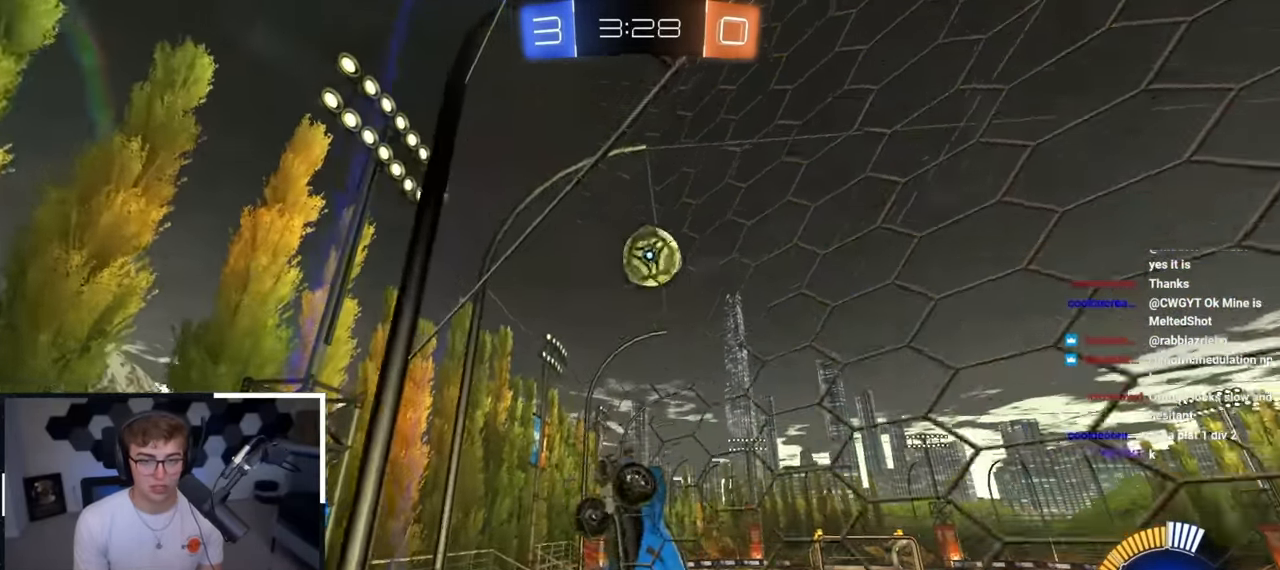
{"buttons": ["L2"], "left_stick": "down-left", "right_stick": "center", "events": [[117, "CROSS", "up"], [267, "L2", "down"], [300, "left_stick", "left"], [350, "SQUARE", "up"], [383, "left_stick", "down-left"]]}
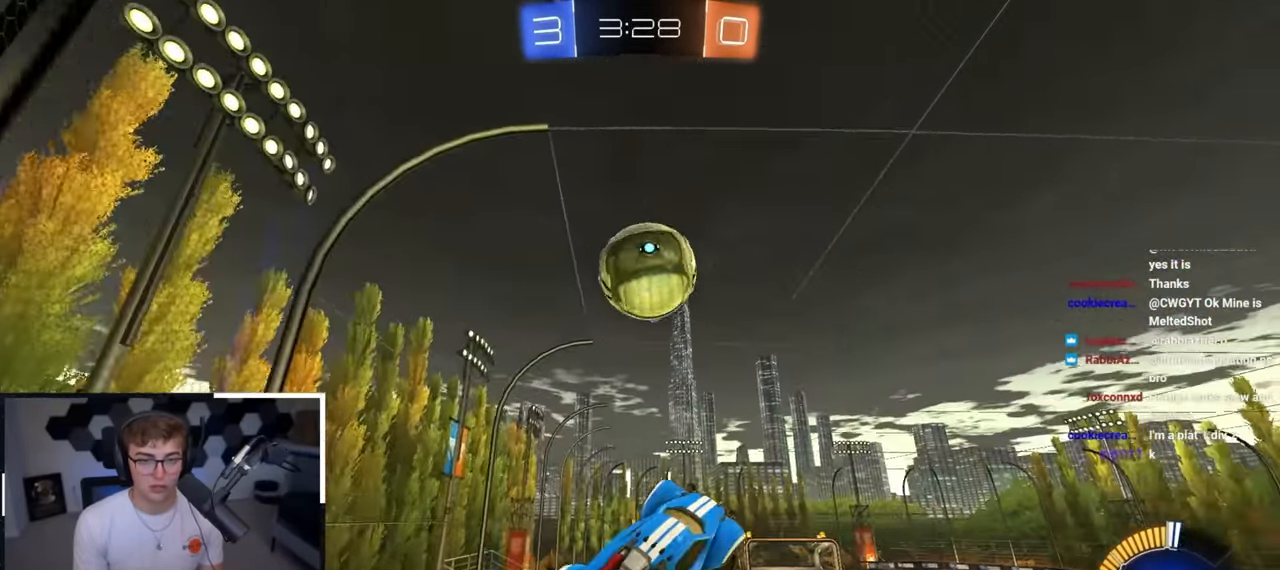
{"buttons": ["SQUARE"], "left_stick": "down", "right_stick": "center", "events": [[33, "left_stick", "center"], [100, "left_stick", "left"], [233, "left_stick", "up-left"], [350, "CROSS", "down"], [433, "SQUARE", "down"], [450, "L2", "up"], [450, "left_stick", "down"], [483, "CROSS", "up"]]}
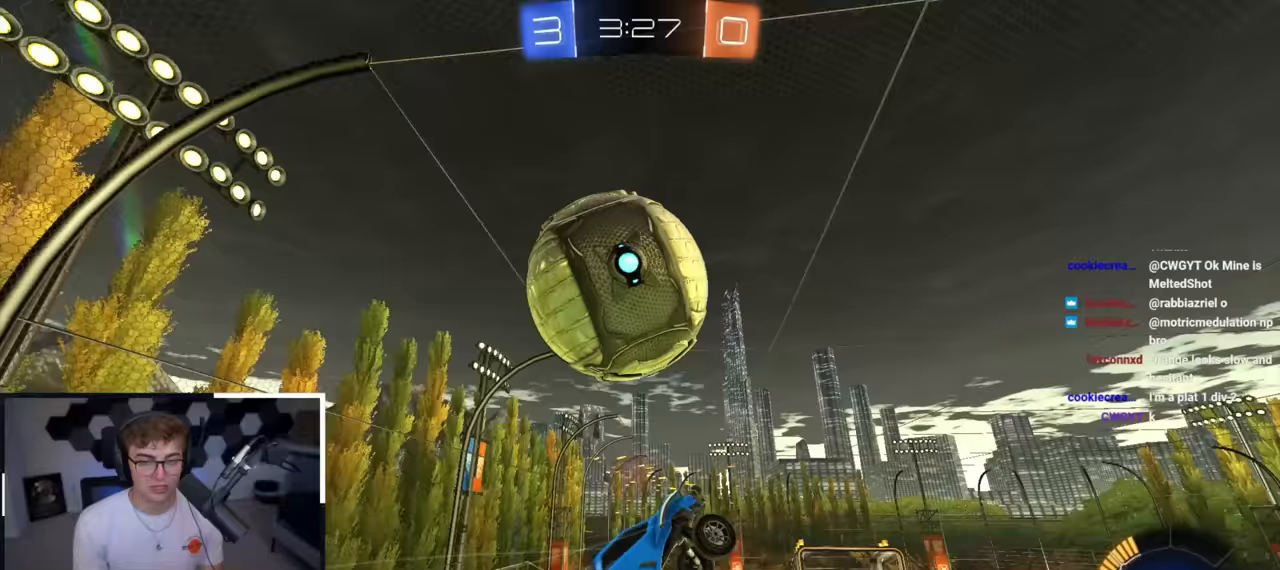
{"buttons": [], "left_stick": "up-left", "right_stick": "center", "events": [[400, "SQUARE", "up"], [417, "left_stick", "up-left"]]}
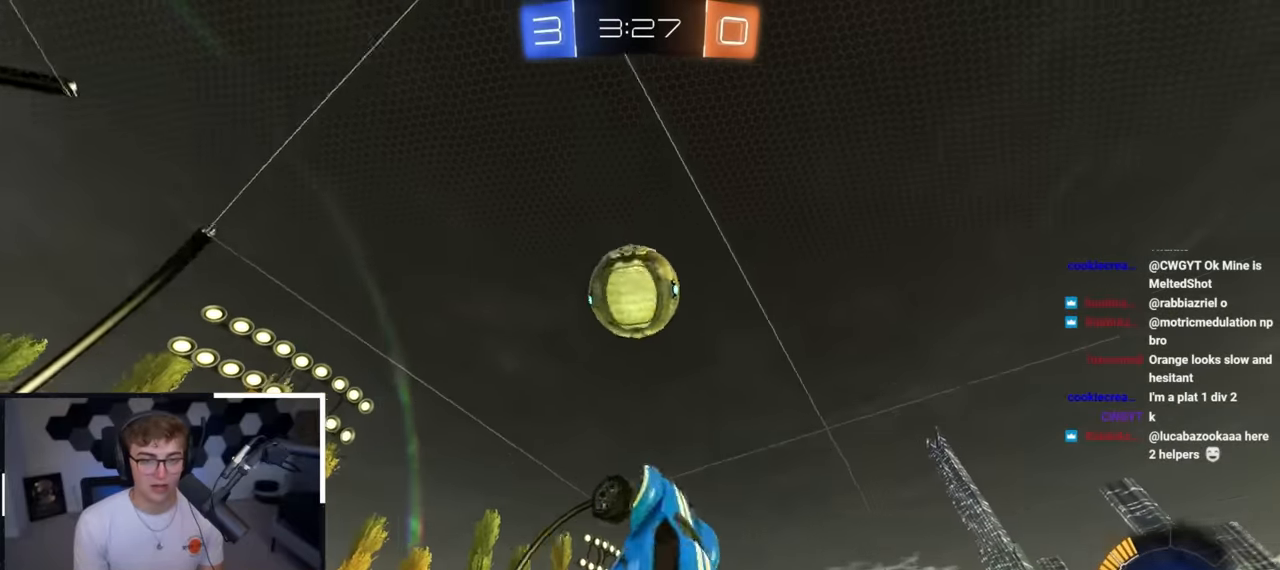
{"buttons": ["SQUARE", "L2"], "left_stick": "down", "right_stick": "center", "events": [[100, "SQUARE", "down"], [167, "left_stick", "down"], [200, "L2", "down"], [267, "left_stick", "down-right"], [400, "L2", "up"], [417, "SQUARE", "up"], [450, "SQUARE", "down"], [483, "L2", "down"], [500, "left_stick", "down"]]}
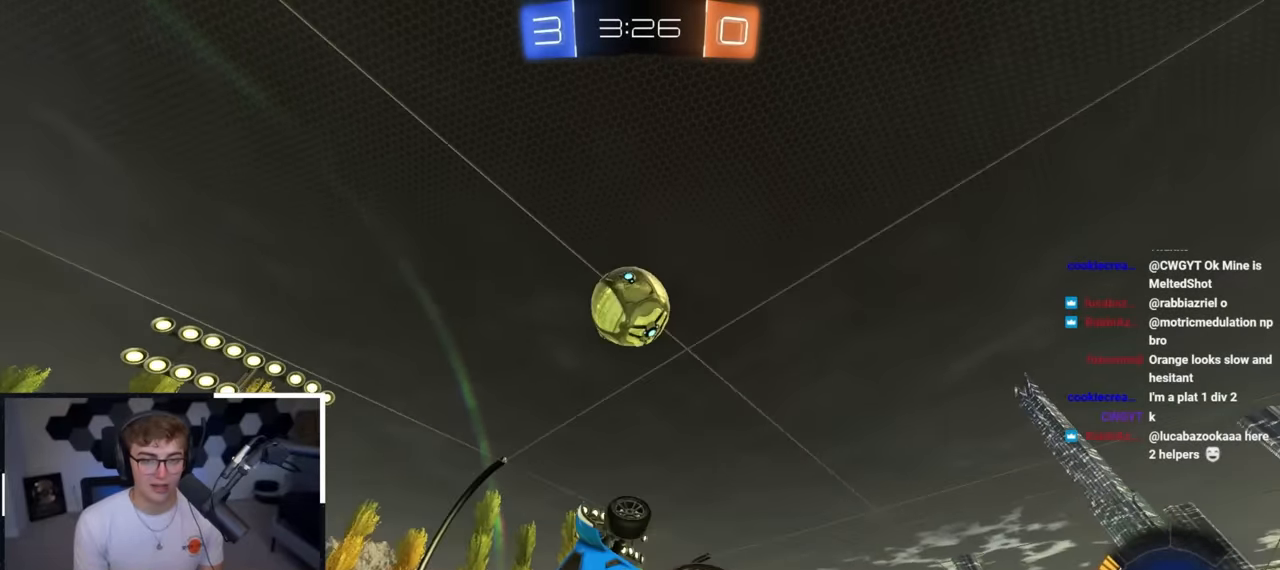
{"buttons": [], "left_stick": "left", "right_stick": "center", "events": [[200, "SQUARE", "up"], [217, "left_stick", "up"], [350, "L2", "up"], [367, "left_stick", "center"], [400, "L2", "down"], [433, "left_stick", "left"], [500, "L2", "up"]]}
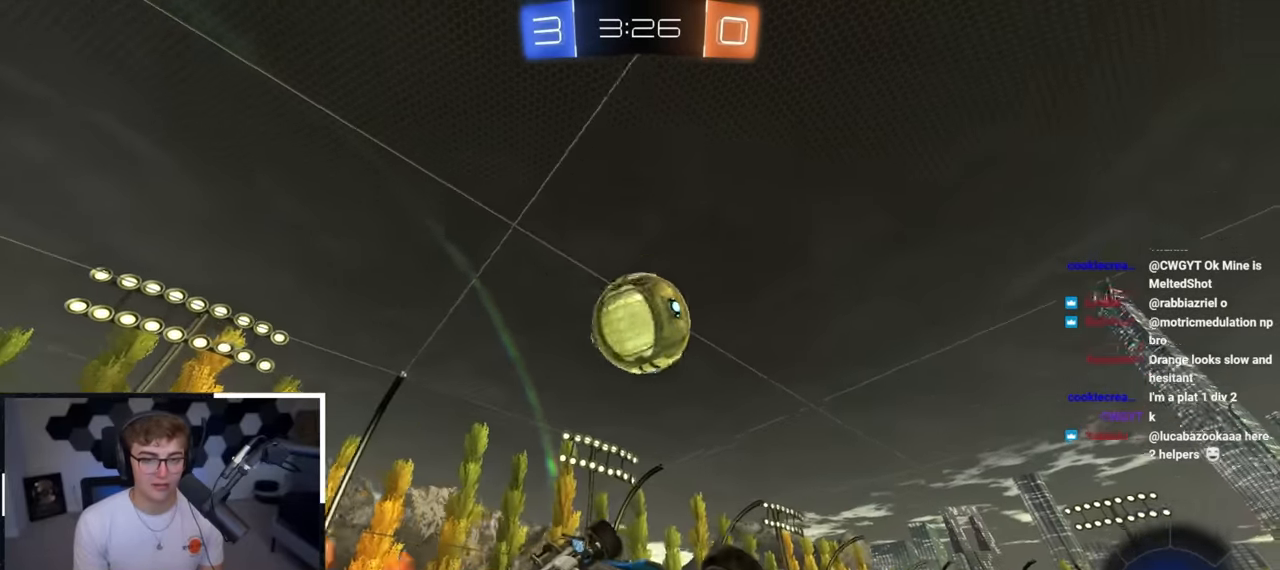
{"buttons": [], "left_stick": "center", "right_stick": "center", "events": [[50, "left_stick", "down-left"], [133, "SQUARE", "down"], [233, "left_stick", "down"], [267, "SQUARE", "up"], [383, "left_stick", "center"]]}